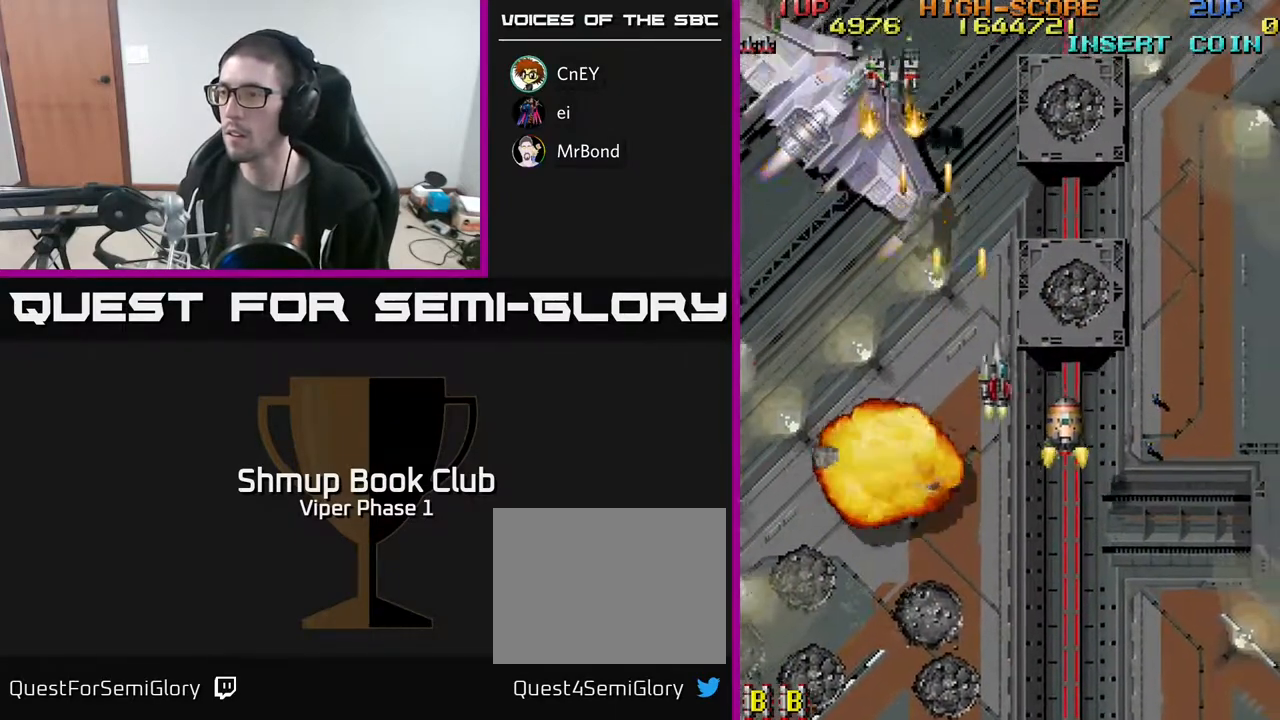
Gameplay with a controller (Xbox layout); each line is a JSON object with the inputs held at the frame after it. "events" lists button and stick changes between this image and that frame as [ms after this image, input, new state], when the widget could be followed in between. Not read: right_stick.
{"buttons": ["DPAD_DOWN", "DPAD_RIGHT"], "left_stick": "center", "events": [[233, "DPAD_UP", "up"], [500, "DPAD_DOWN", "down"]]}
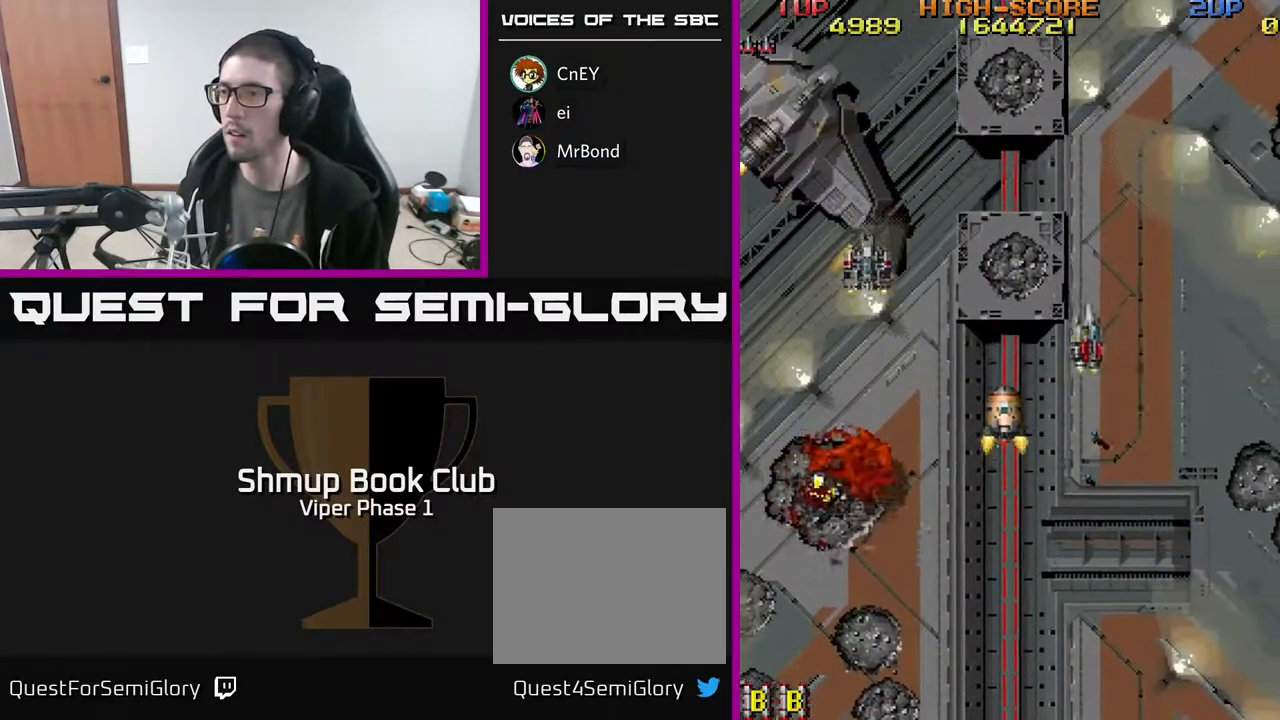
{"buttons": ["A", "DPAD_LEFT"], "left_stick": "center", "events": [[50, "DPAD_RIGHT", "up"], [183, "DPAD_LEFT", "down"], [283, "DPAD_LEFT", "up"], [350, "A", "down"], [417, "DPAD_LEFT", "down"], [483, "DPAD_DOWN", "up"]]}
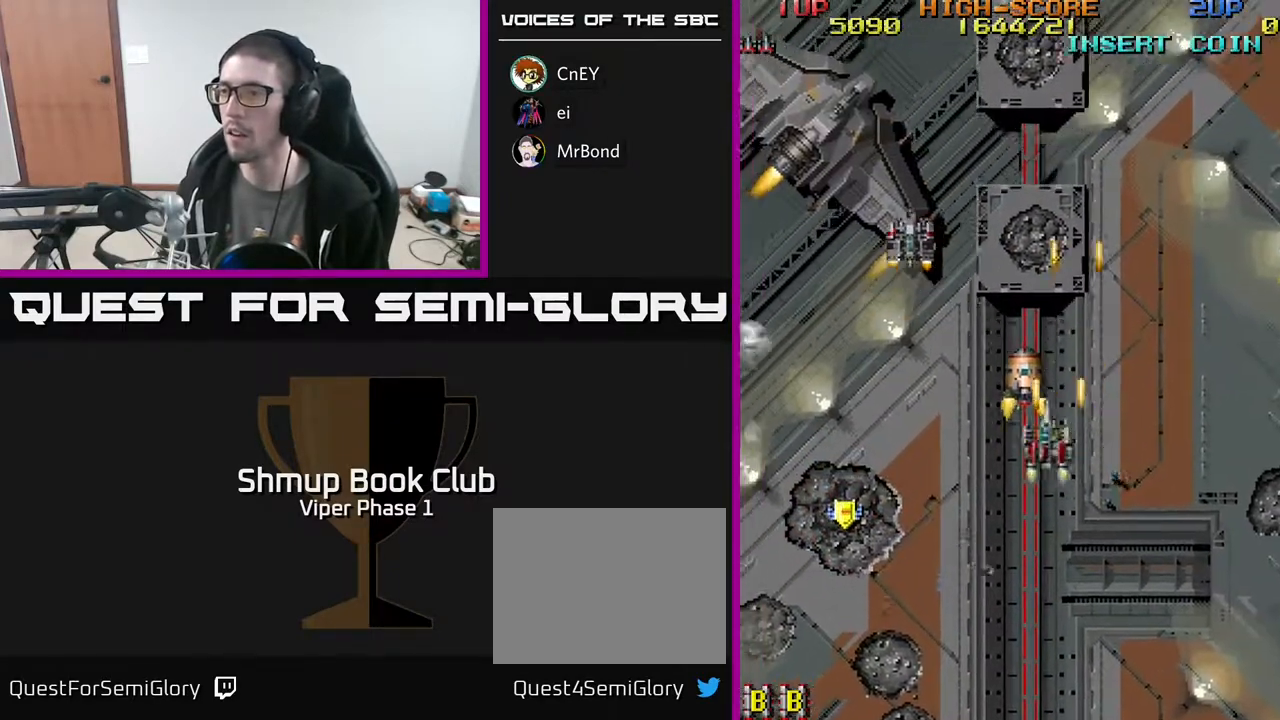
{"buttons": ["A", "DPAD_UP", "DPAD_LEFT"], "left_stick": "center", "events": [[67, "DPAD_UP", "down"], [117, "DPAD_LEFT", "up"], [500, "DPAD_LEFT", "down"]]}
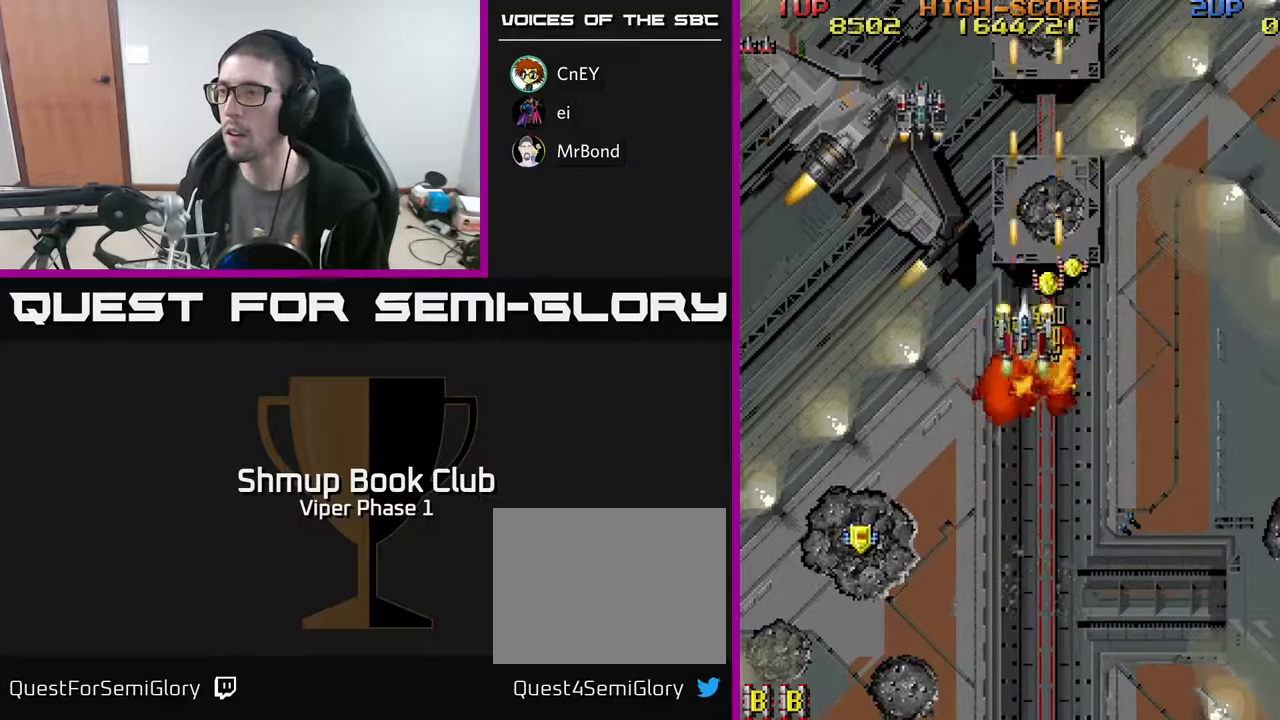
{"buttons": ["A", "DPAD_DOWN", "DPAD_RIGHT"], "left_stick": "center", "events": [[33, "DPAD_LEFT", "up"], [67, "DPAD_RIGHT", "down"], [67, "DPAD_UP", "up"], [117, "DPAD_UP", "down"], [350, "DPAD_UP", "up"], [417, "DPAD_DOWN", "down"]]}
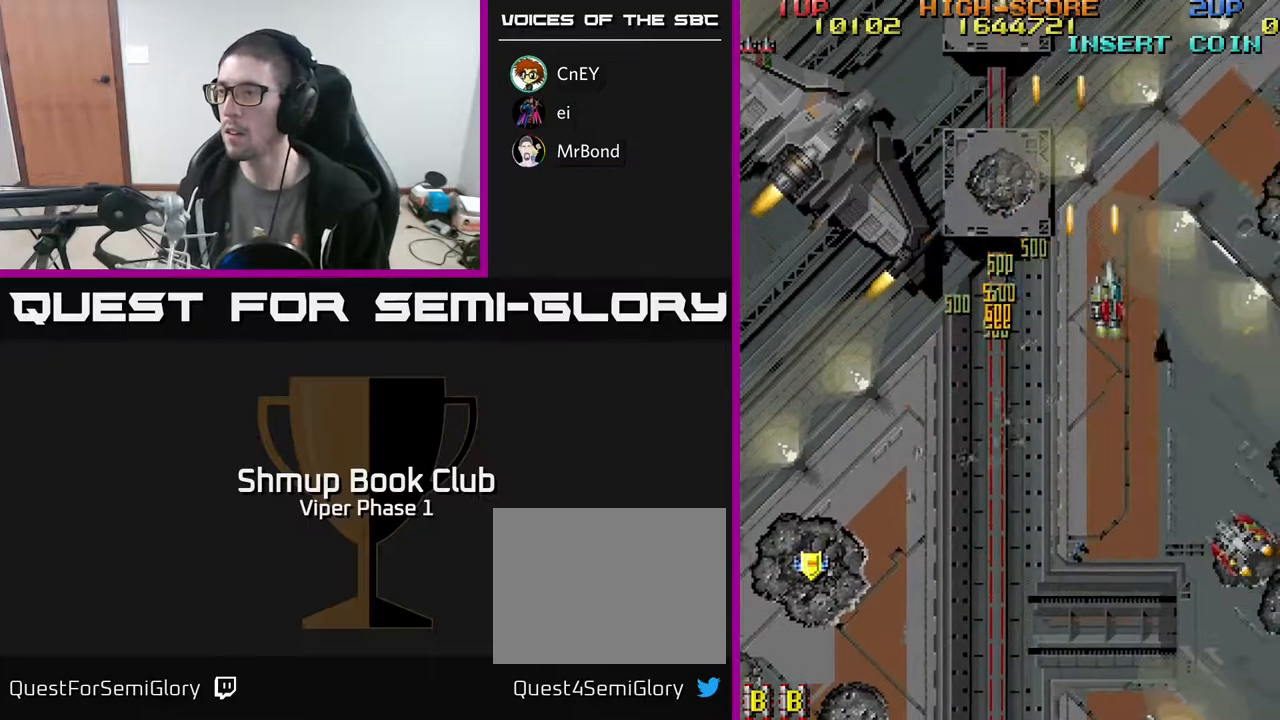
{"buttons": ["A", "DPAD_DOWN"], "left_stick": "center", "events": [[200, "DPAD_RIGHT", "up"], [233, "DPAD_RIGHT", "down"], [400, "DPAD_RIGHT", "up"]]}
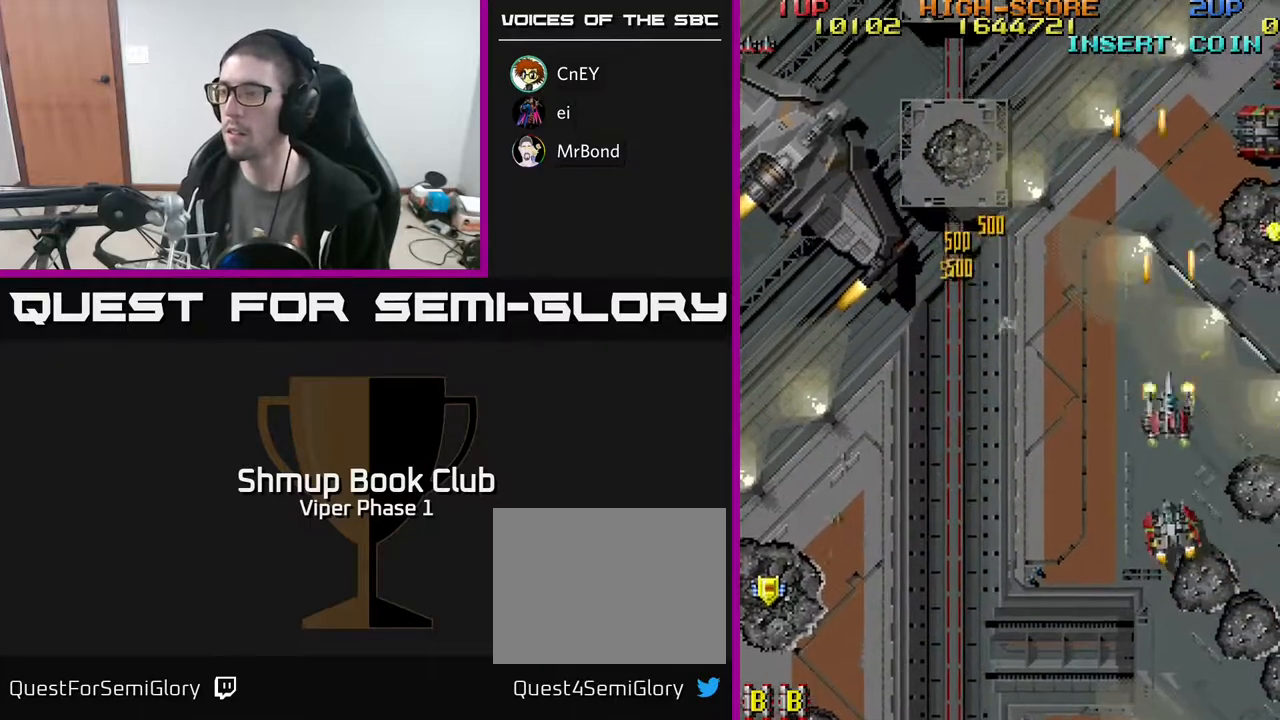
{"buttons": ["A", "DPAD_DOWN", "DPAD_RIGHT"], "left_stick": "center", "events": [[383, "DPAD_RIGHT", "down"]]}
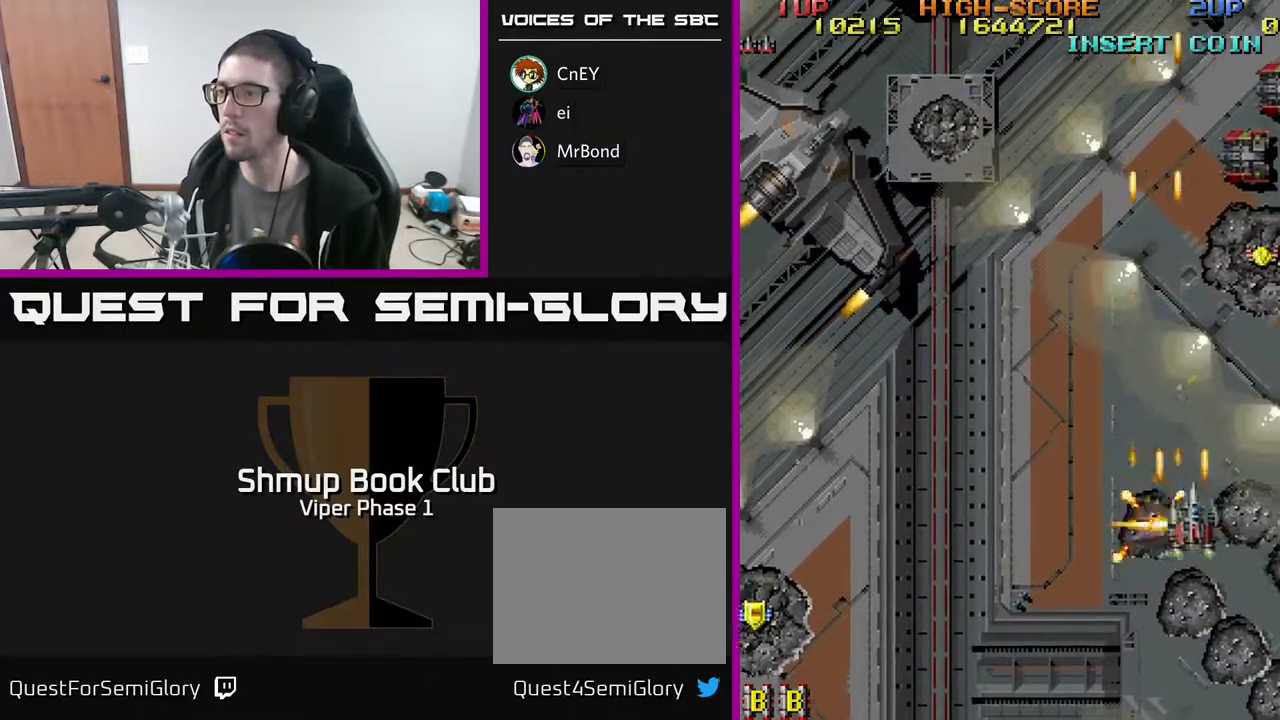
{"buttons": ["A", "DPAD_LEFT"], "left_stick": "center", "events": [[83, "DPAD_DOWN", "up"], [217, "DPAD_DOWN", "down"], [217, "DPAD_RIGHT", "up"], [250, "DPAD_LEFT", "down"], [300, "DPAD_DOWN", "up"]]}
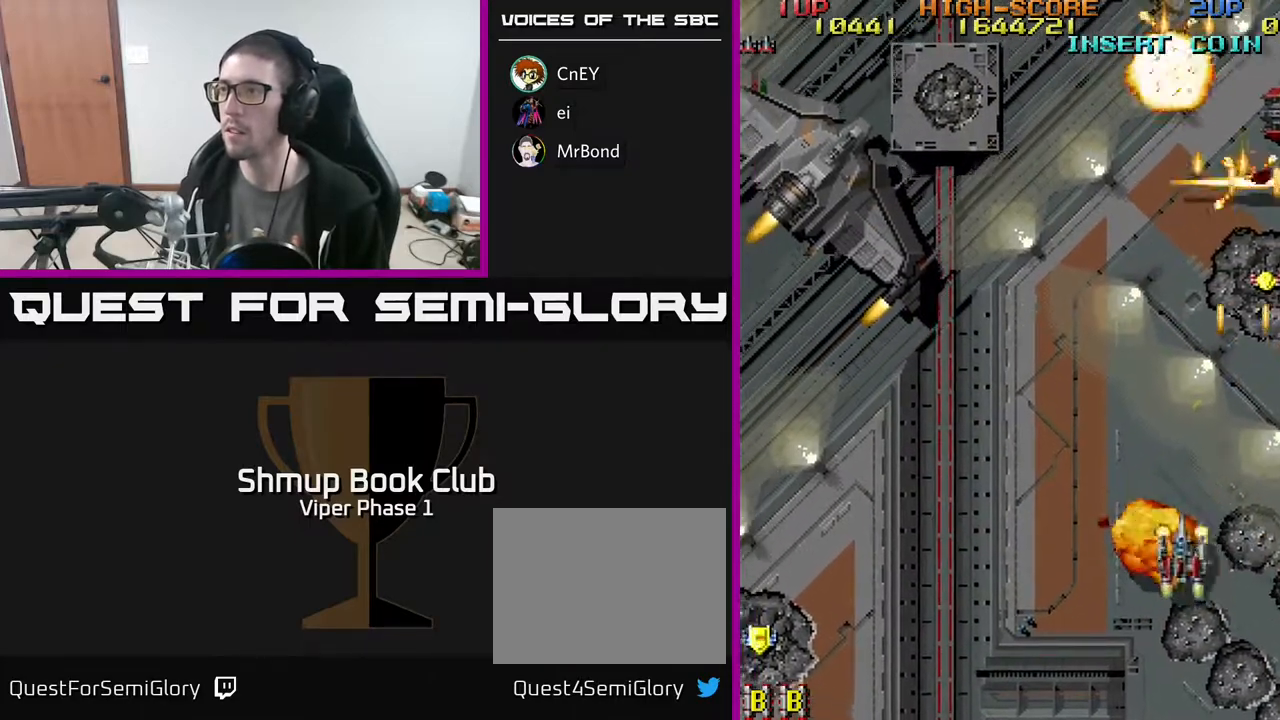
{"buttons": [], "left_stick": "center", "events": [[17, "DPAD_LEFT", "up"], [33, "DPAD_RIGHT", "down"], [317, "DPAD_UP", "down"], [417, "DPAD_RIGHT", "up"], [433, "DPAD_UP", "up"], [483, "A", "up"]]}
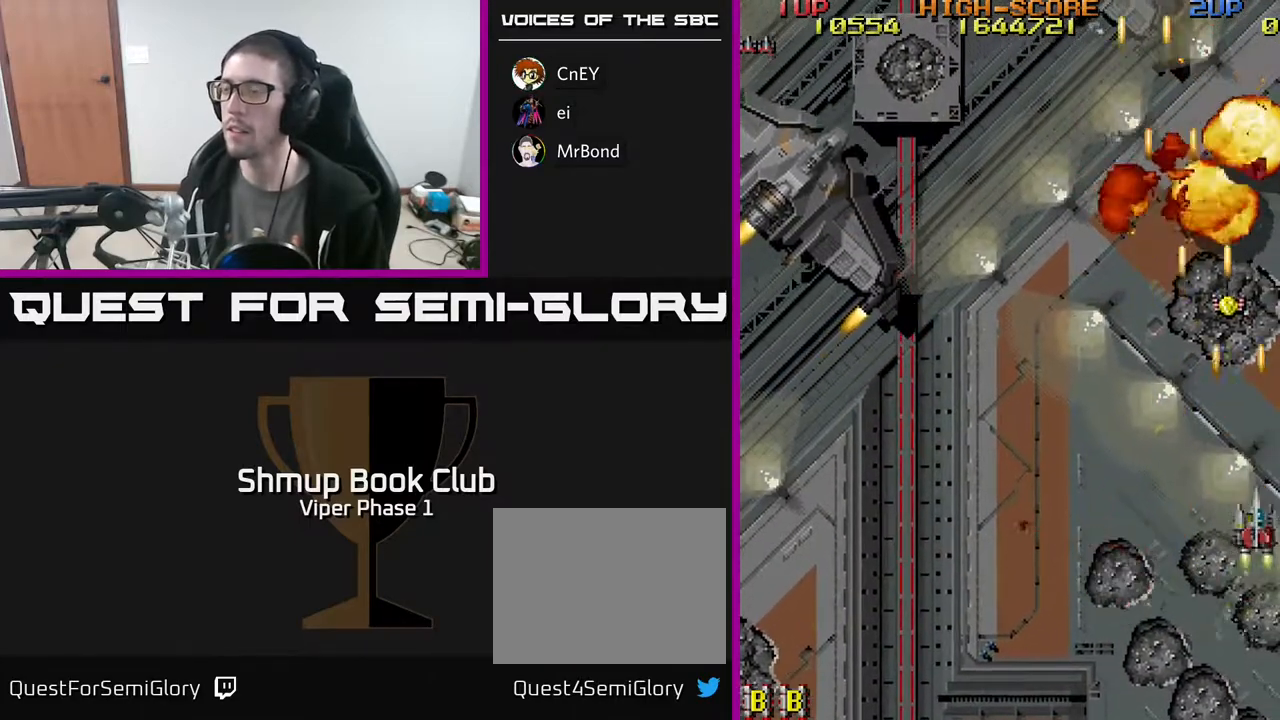
{"buttons": [], "left_stick": "center", "events": [[67, "L3", "down"], [83, "left_stick", "up-left"], [183, "L3", "up"], [283, "left_stick", "center"]]}
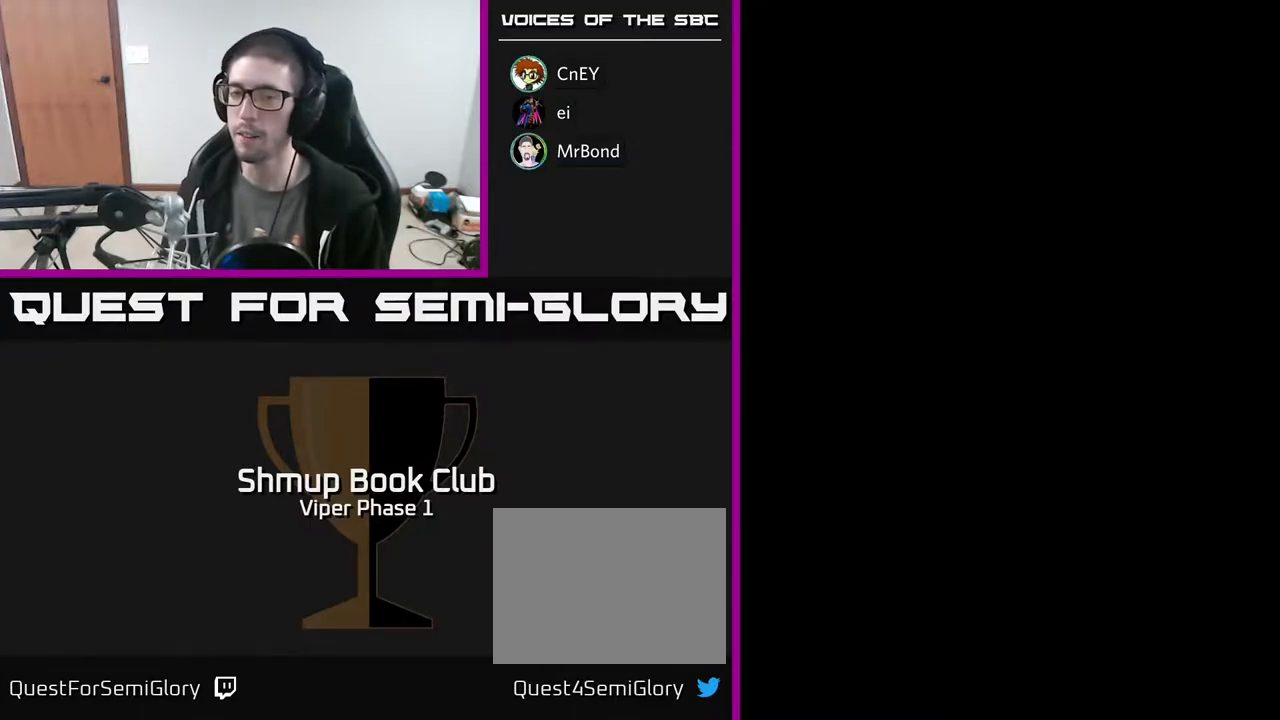
{"buttons": [], "left_stick": "center", "events": []}
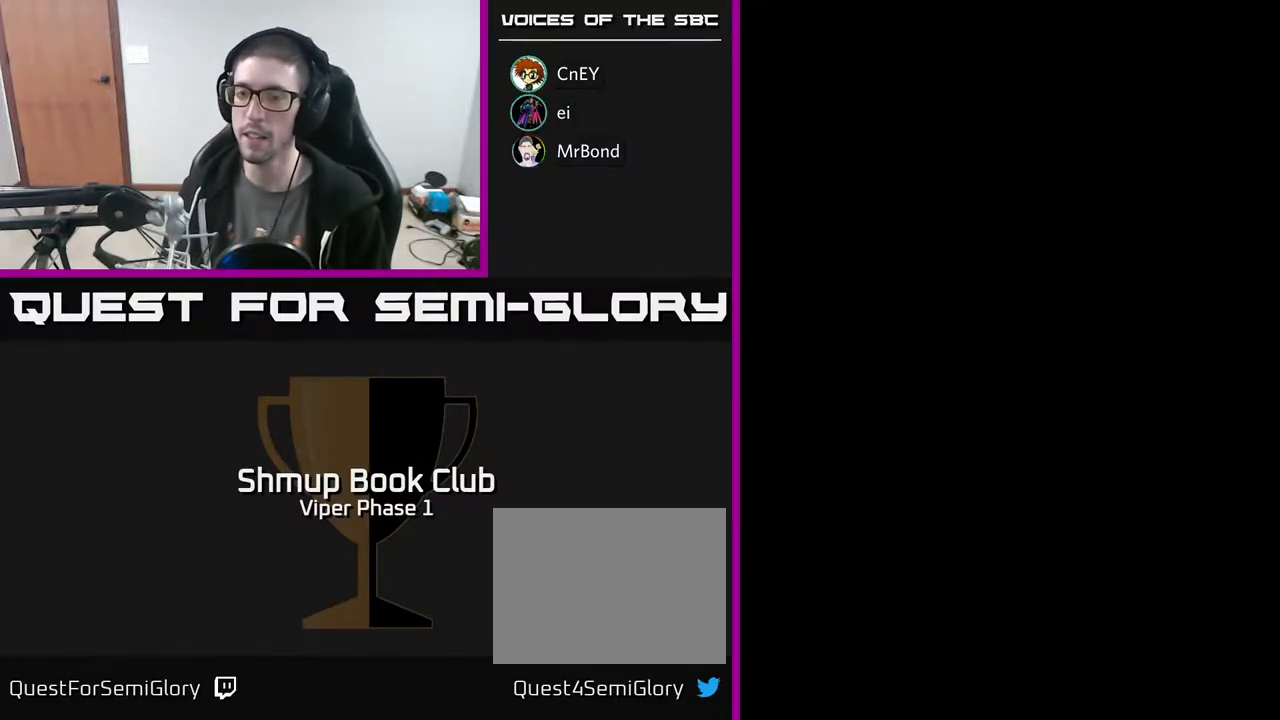
{"buttons": ["A"], "left_stick": "center", "events": [[83, "X", "down"], [117, "A", "down"], [217, "X", "up"], [317, "X", "down"], [350, "A", "up"], [467, "A", "down"], [467, "X", "up"]]}
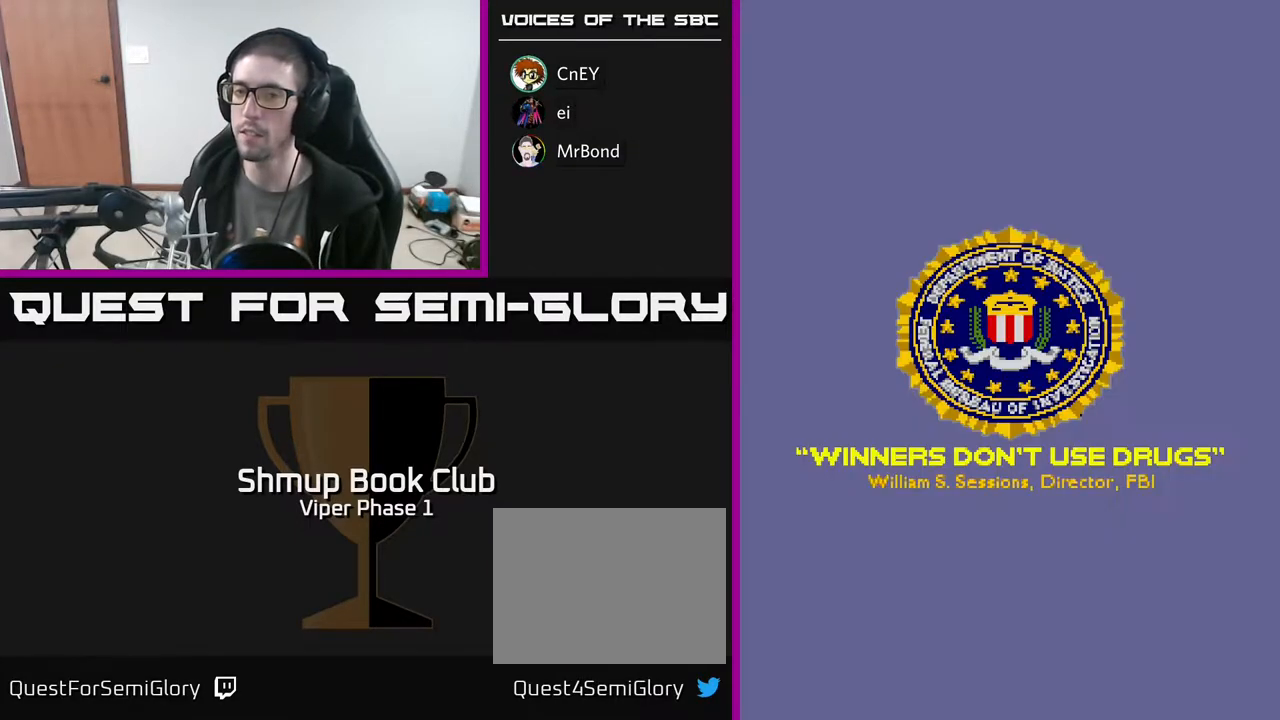
{"buttons": [], "left_stick": "center", "events": [[67, "X", "down"], [83, "A", "up"], [183, "X", "up"]]}
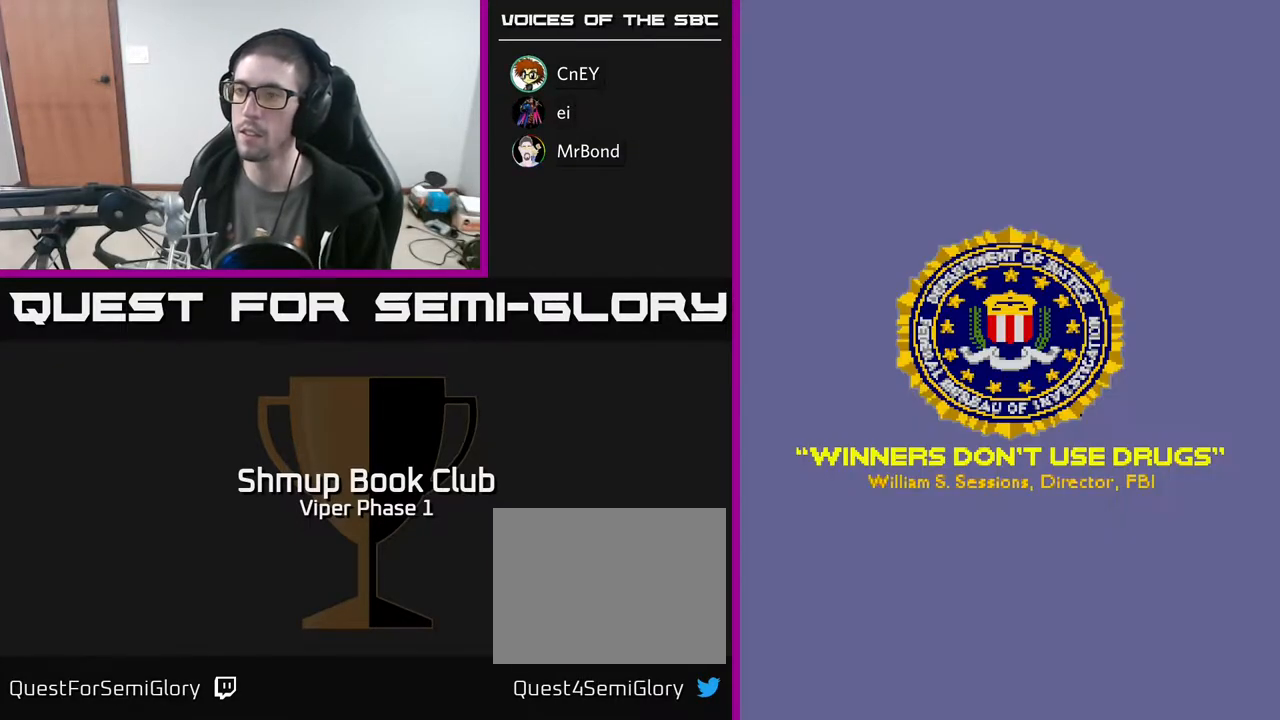
{"buttons": ["START"], "left_stick": "center", "events": [[50, "SELECT", "down"], [200, "SELECT", "up"], [400, "START", "down"]]}
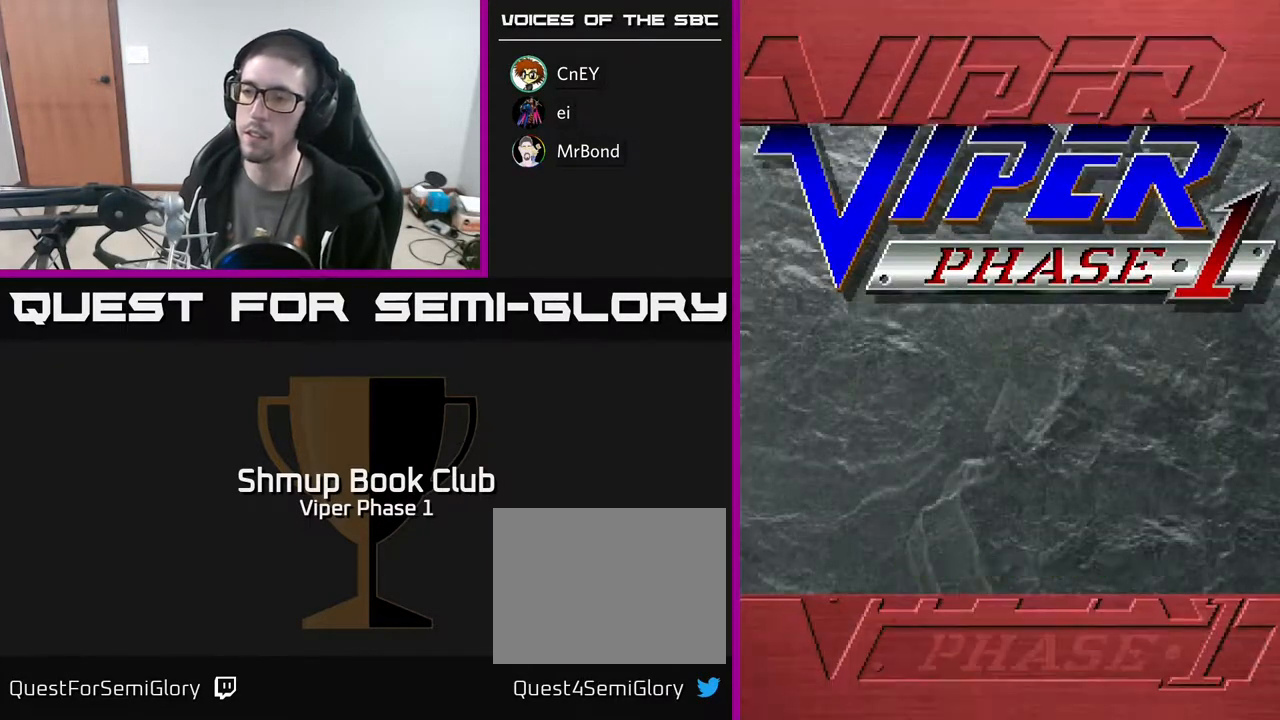
{"buttons": [], "left_stick": "center", "events": [[50, "START", "up"], [133, "START", "down"], [233, "START", "up"], [317, "START", "down"], [417, "START", "up"]]}
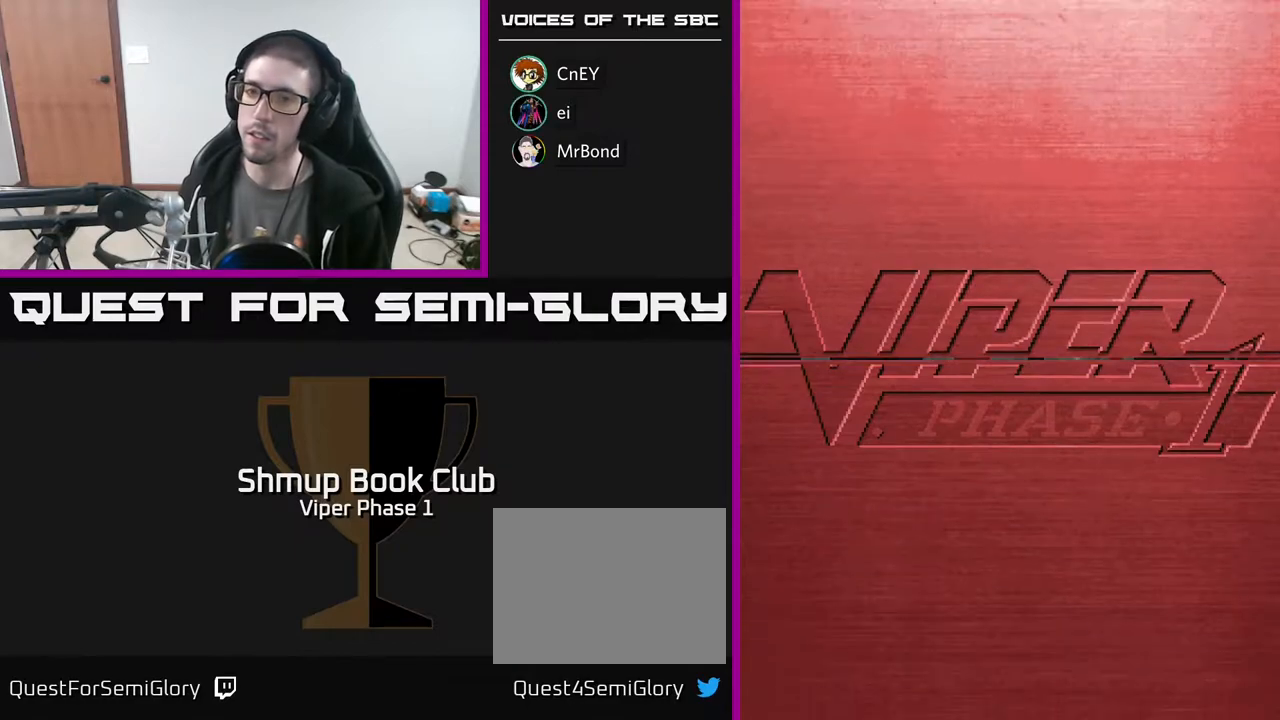
{"buttons": [], "left_stick": "center", "events": []}
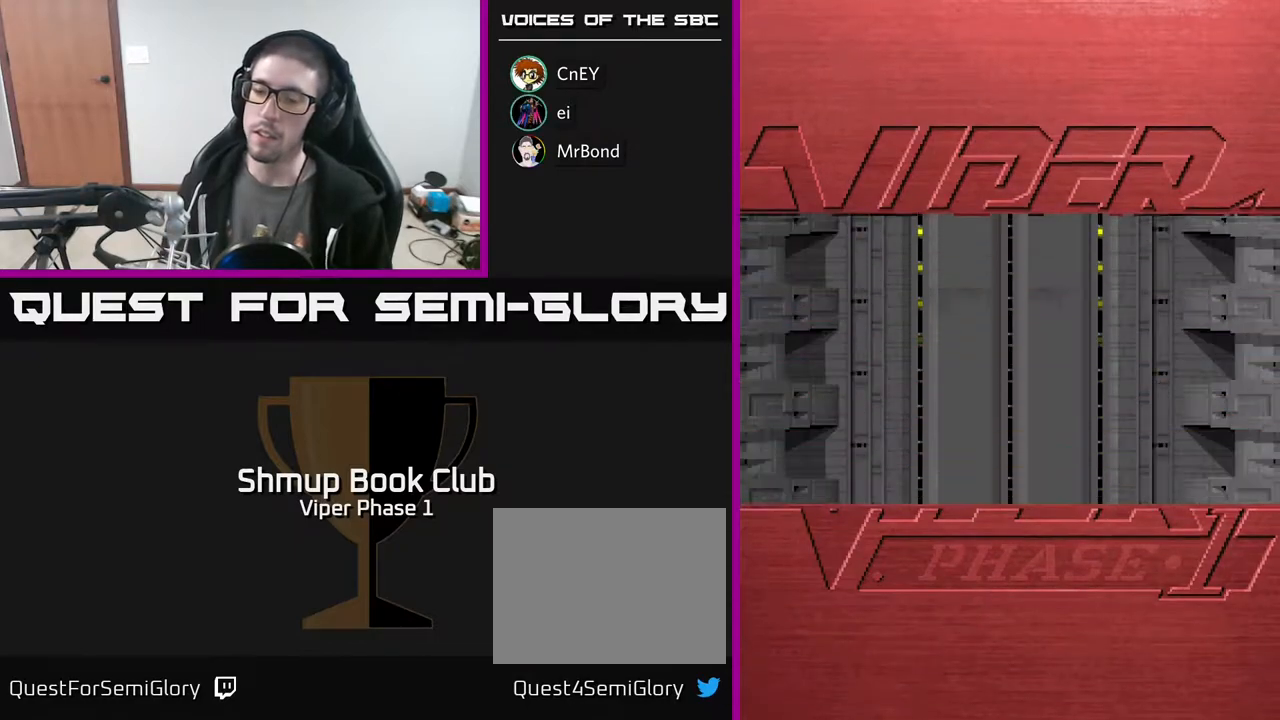
{"buttons": [], "left_stick": "center", "events": []}
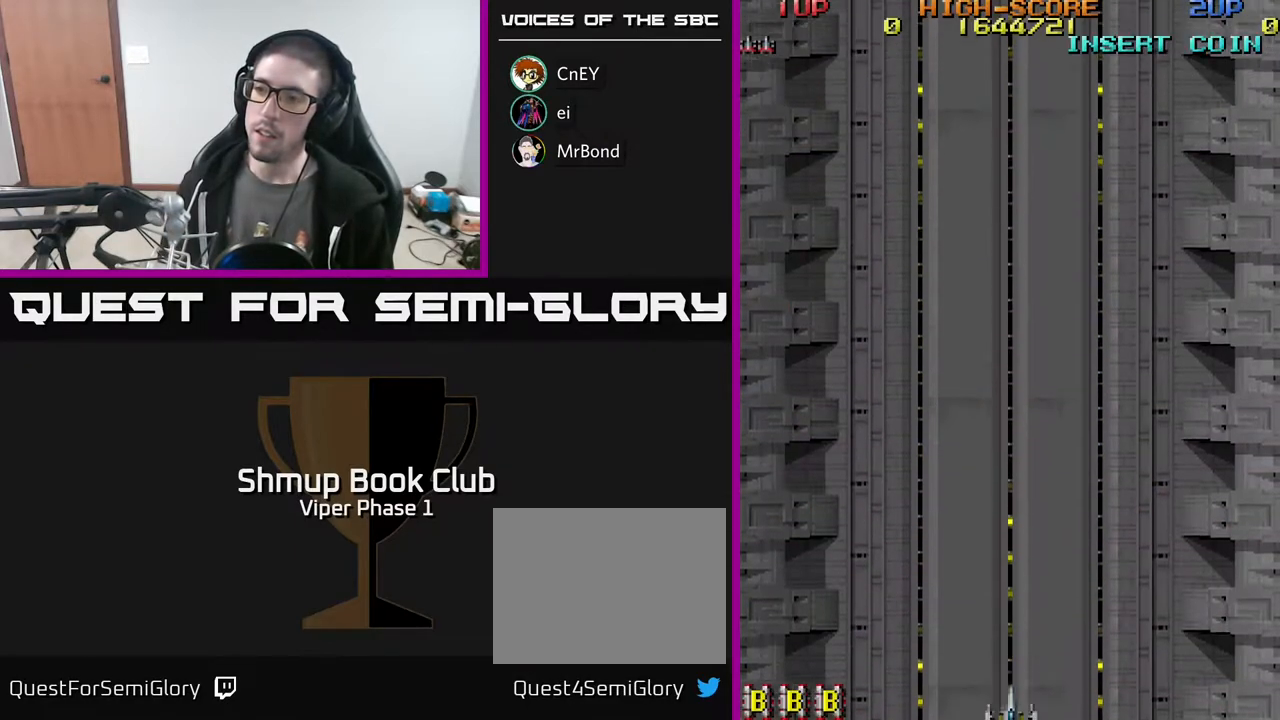
{"buttons": [], "left_stick": "center", "events": []}
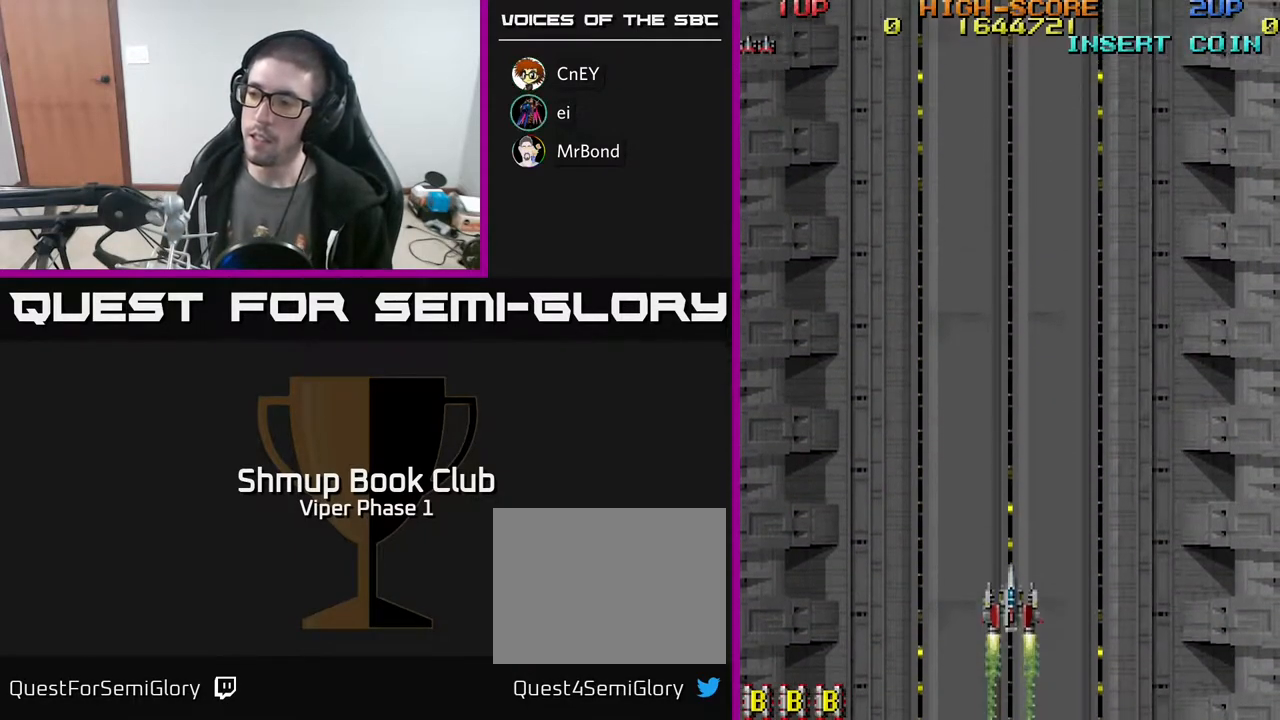
{"buttons": [], "left_stick": "center", "events": []}
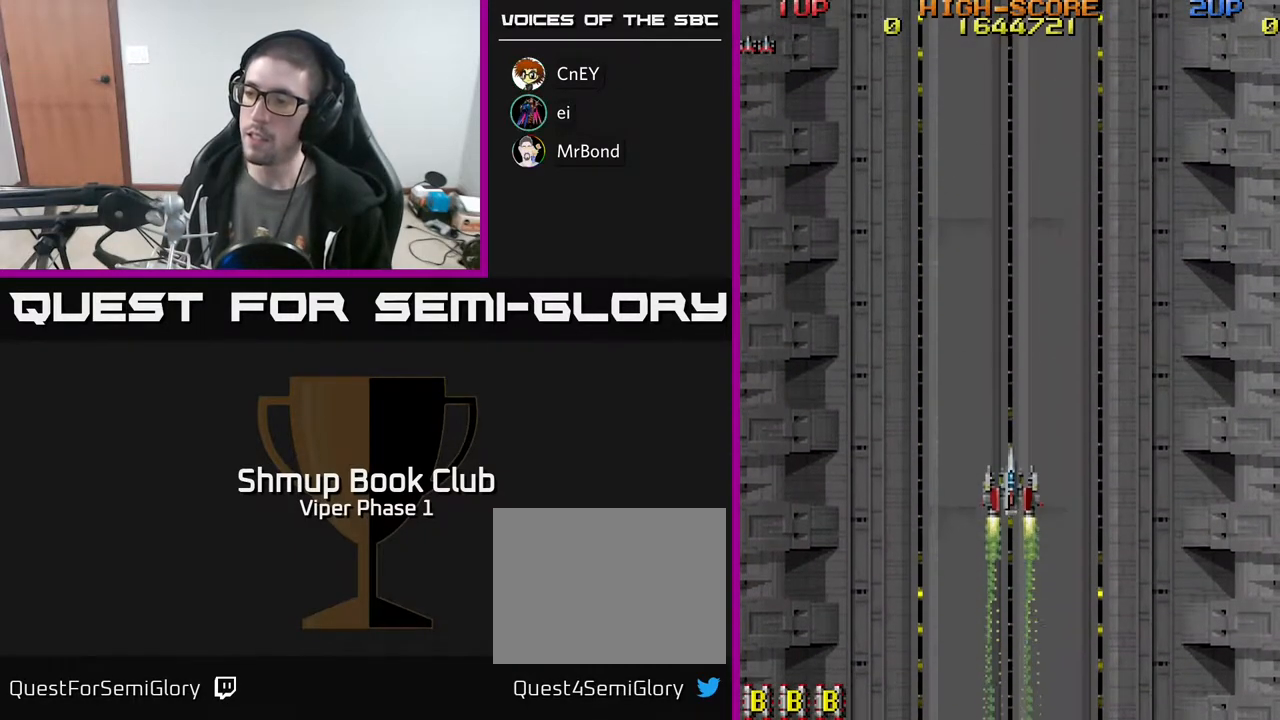
{"buttons": [], "left_stick": "center", "events": []}
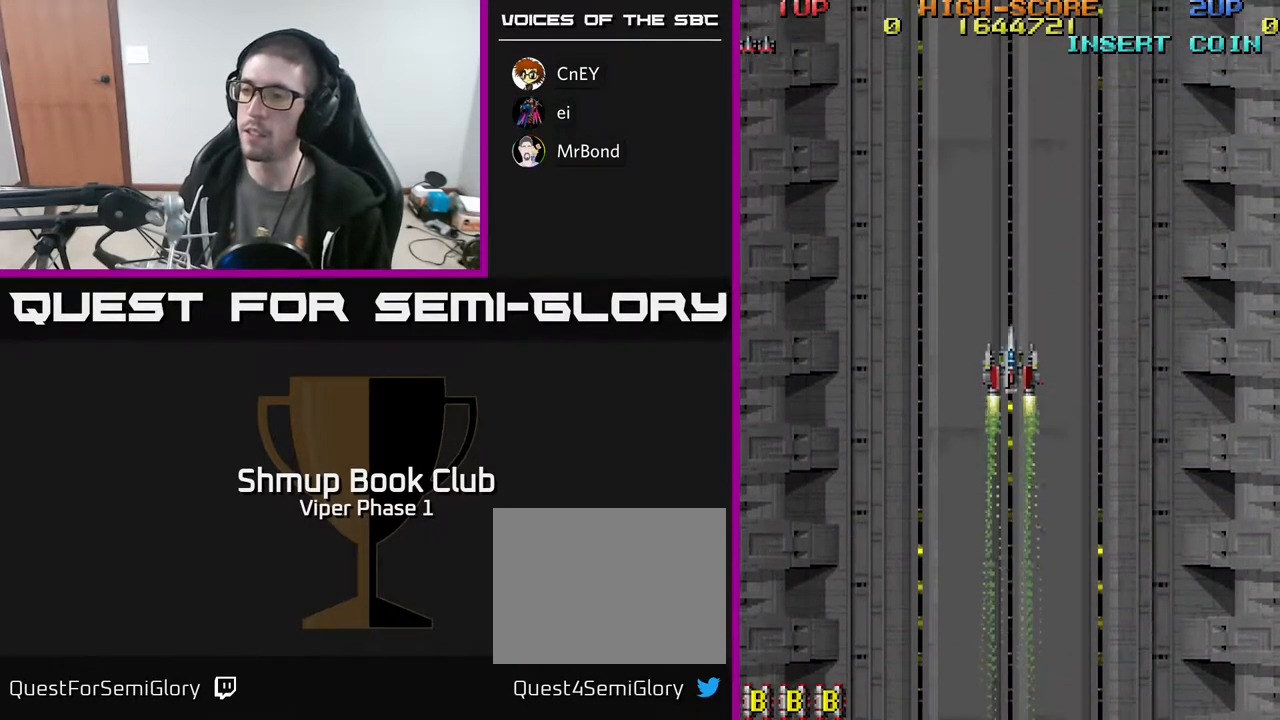
{"buttons": [], "left_stick": "center", "events": []}
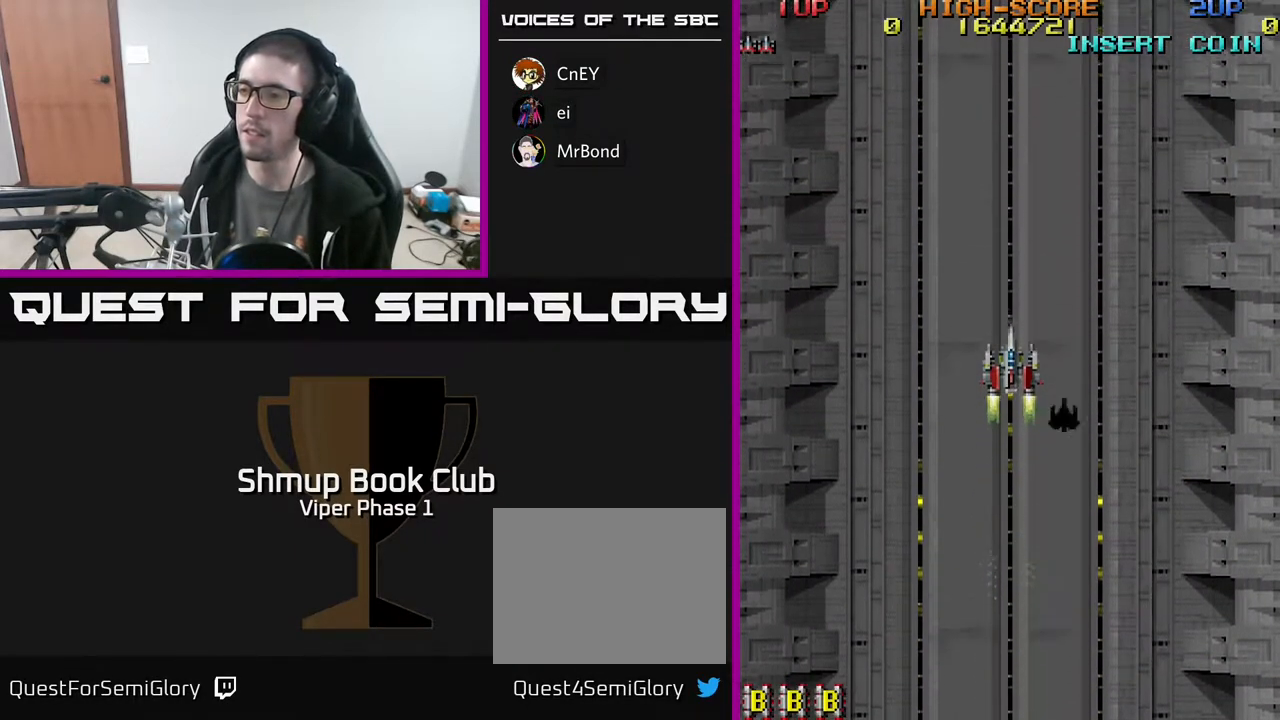
{"buttons": [], "left_stick": "center", "events": []}
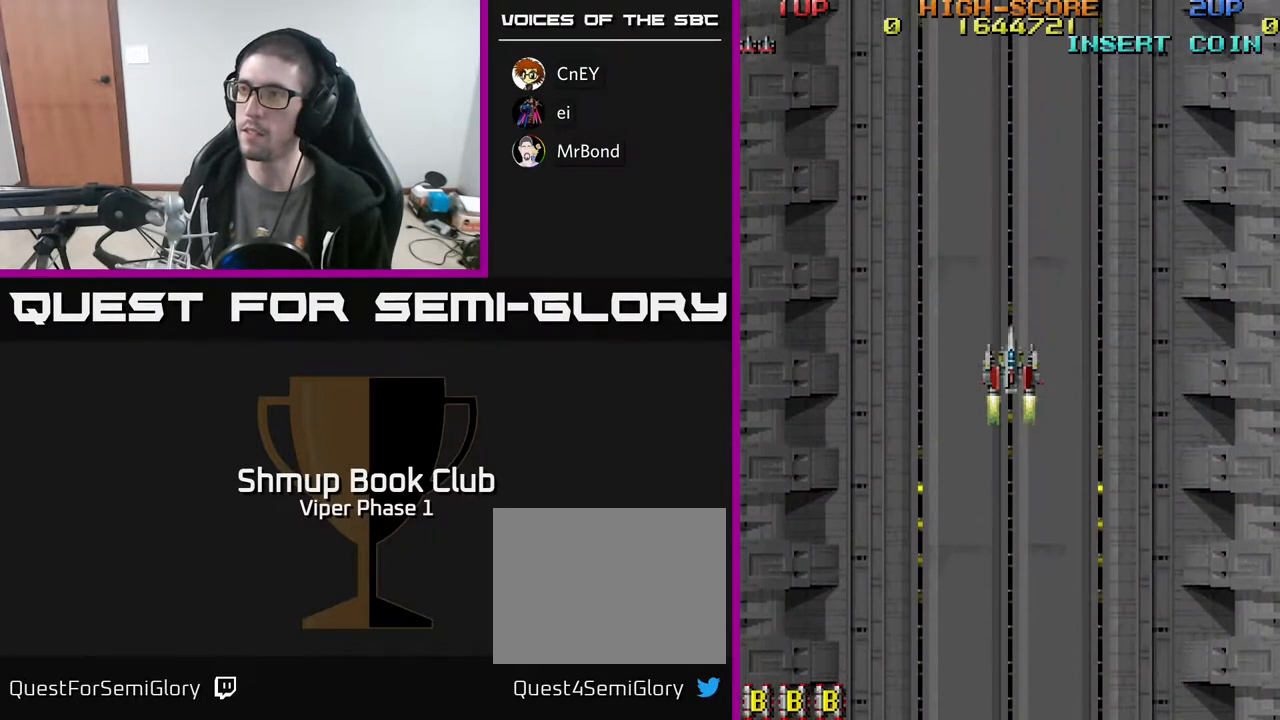
{"buttons": ["DPAD_RIGHT"], "left_stick": "center", "events": [[100, "DPAD_RIGHT", "down"]]}
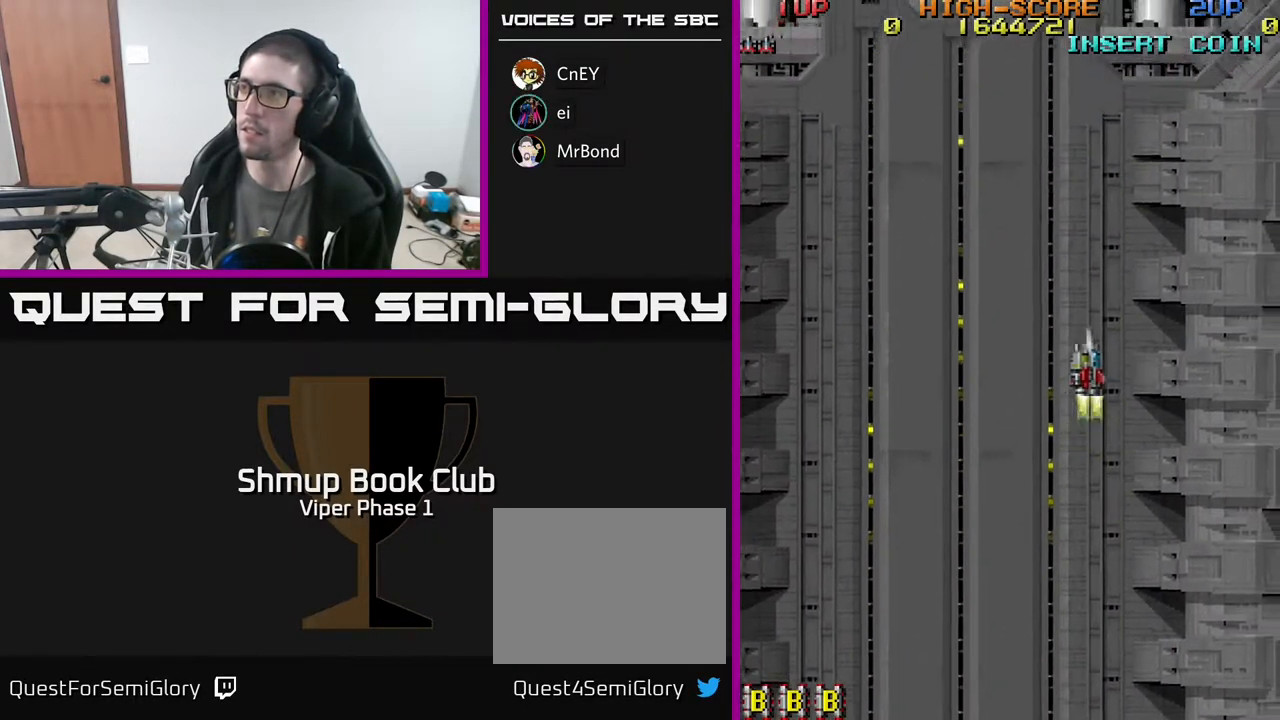
{"buttons": ["A", "DPAD_DOWN", "DPAD_RIGHT"], "left_stick": "center", "events": [[167, "DPAD_DOWN", "down"], [250, "A", "down"]]}
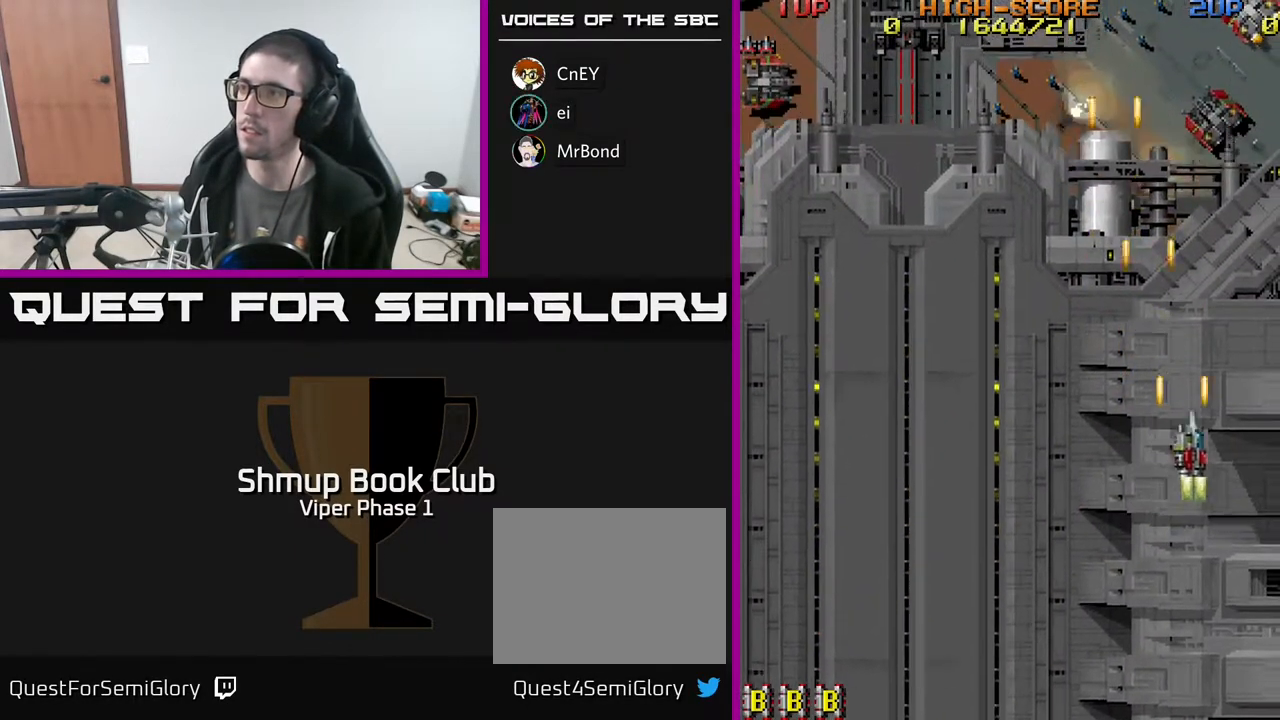
{"buttons": ["A", "DPAD_DOWN"], "left_stick": "center", "events": [[50, "DPAD_RIGHT", "up"]]}
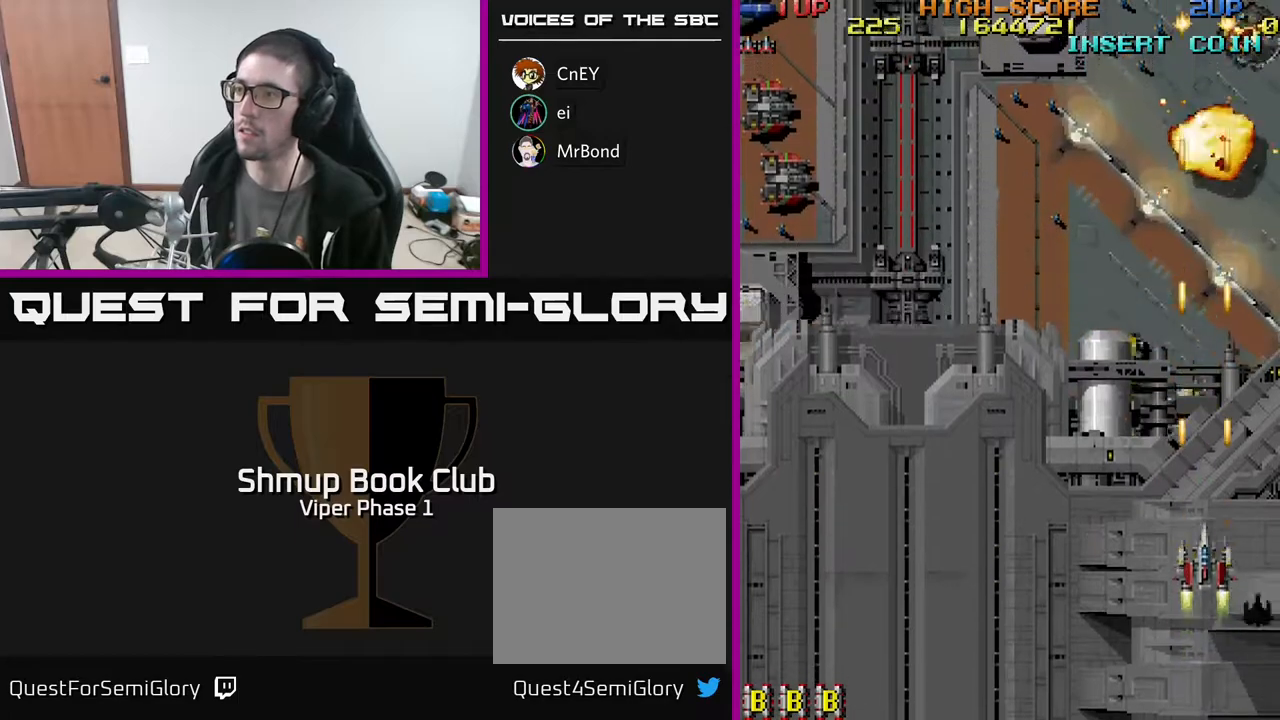
{"buttons": ["A", "DPAD_DOWN", "DPAD_LEFT"], "left_stick": "center", "events": [[233, "DPAD_LEFT", "down"], [283, "X", "down"], [300, "DPAD_LEFT", "up"], [367, "DPAD_LEFT", "down"], [417, "X", "up"]]}
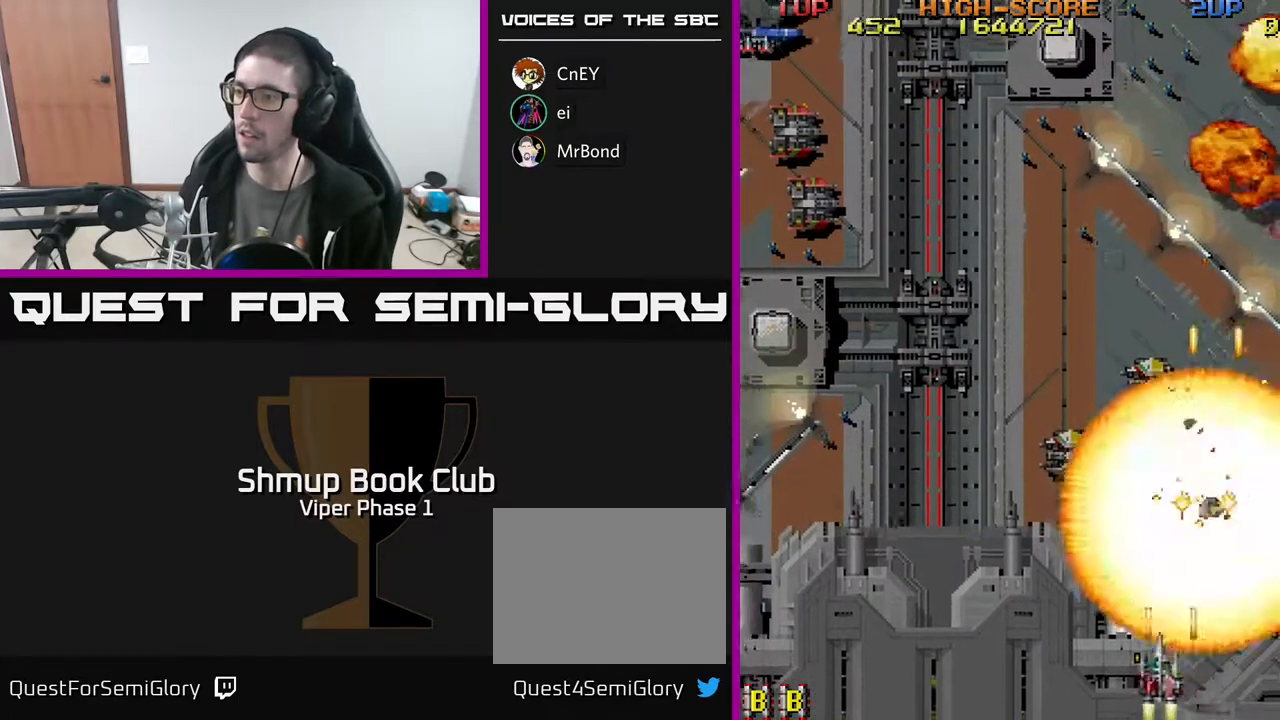
{"buttons": ["A", "DPAD_LEFT"], "left_stick": "center", "events": [[317, "DPAD_DOWN", "up"]]}
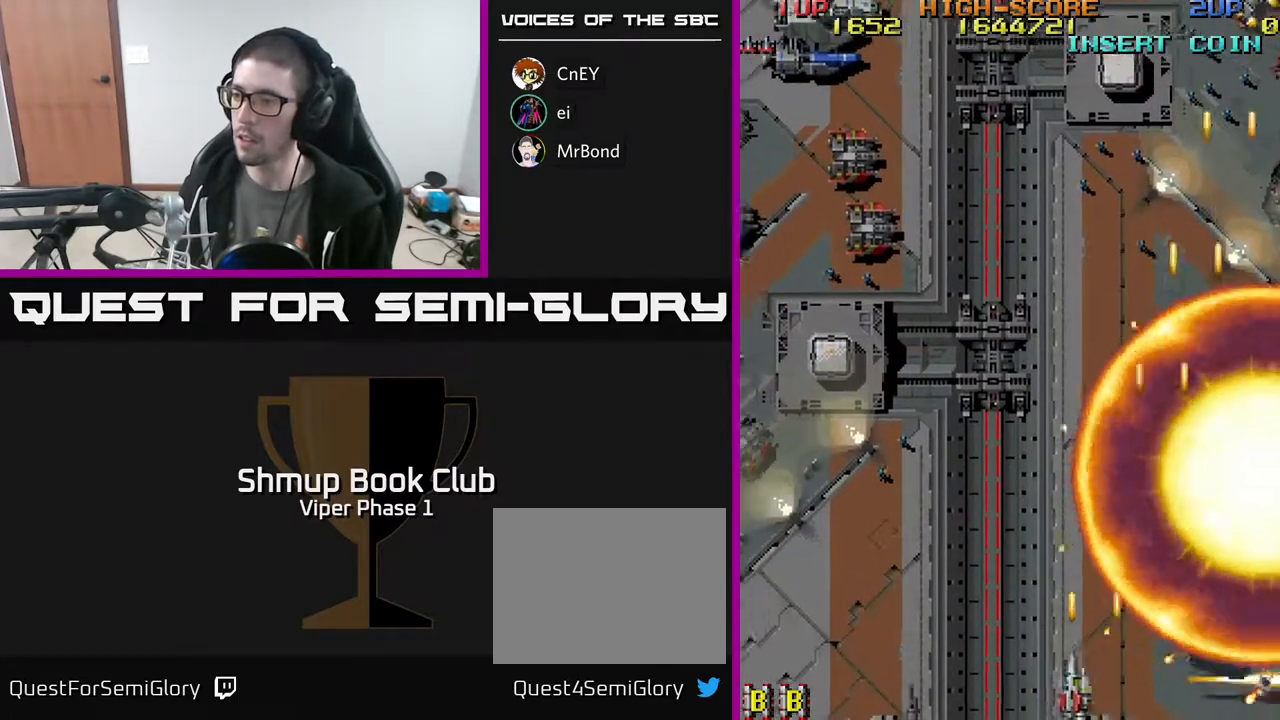
{"buttons": ["A", "DPAD_LEFT"], "left_stick": "center", "events": []}
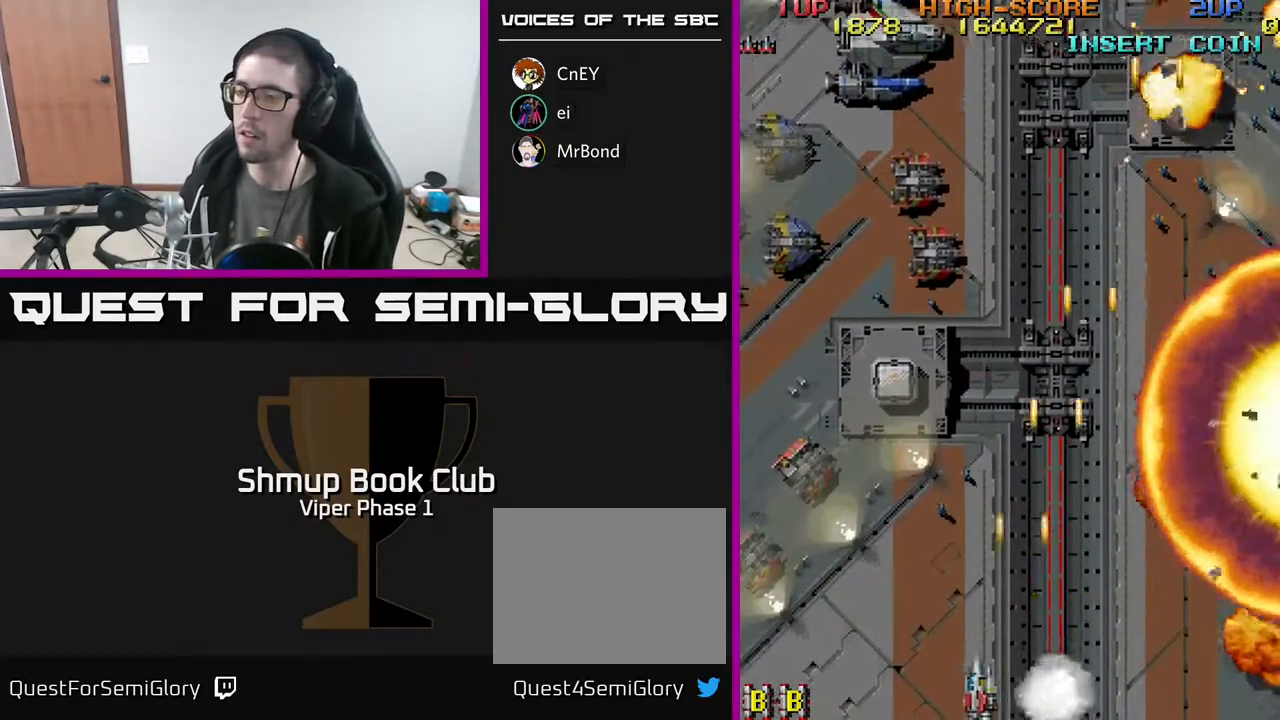
{"buttons": ["A", "DPAD_LEFT"], "left_stick": "center", "events": []}
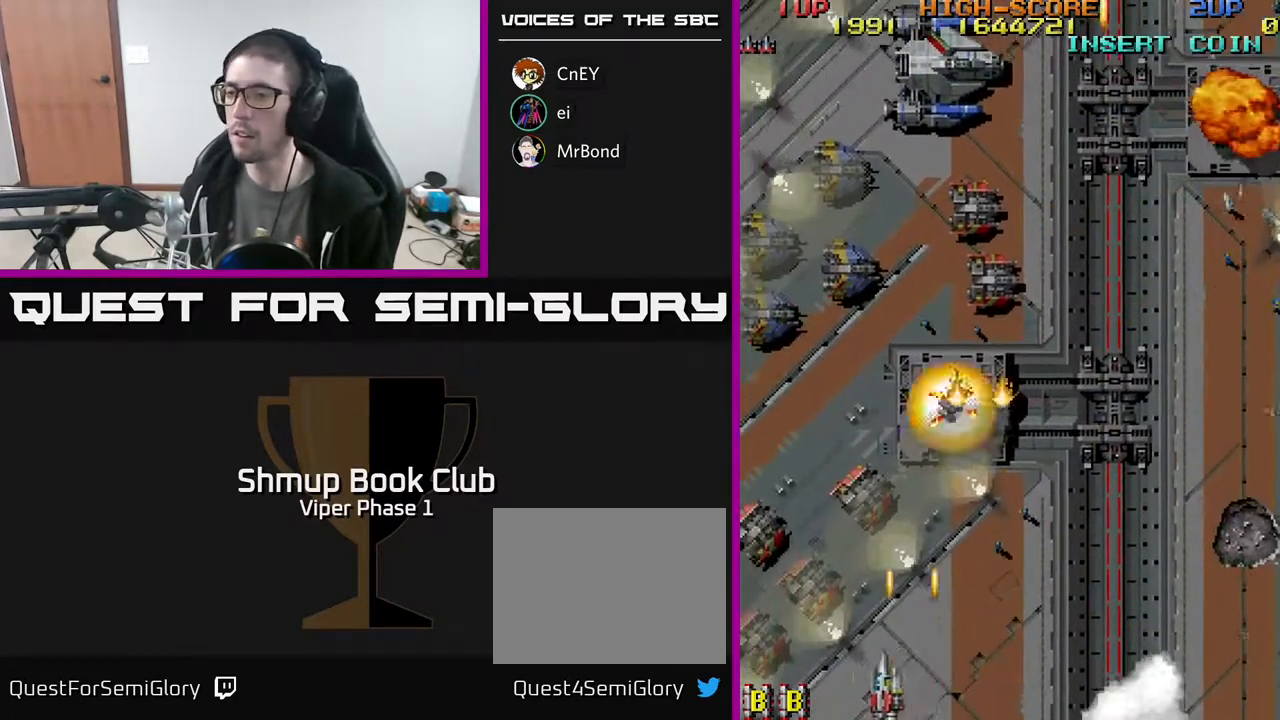
{"buttons": ["A", "DPAD_UP"], "left_stick": "center", "events": [[400, "DPAD_UP", "down"], [417, "DPAD_LEFT", "up"]]}
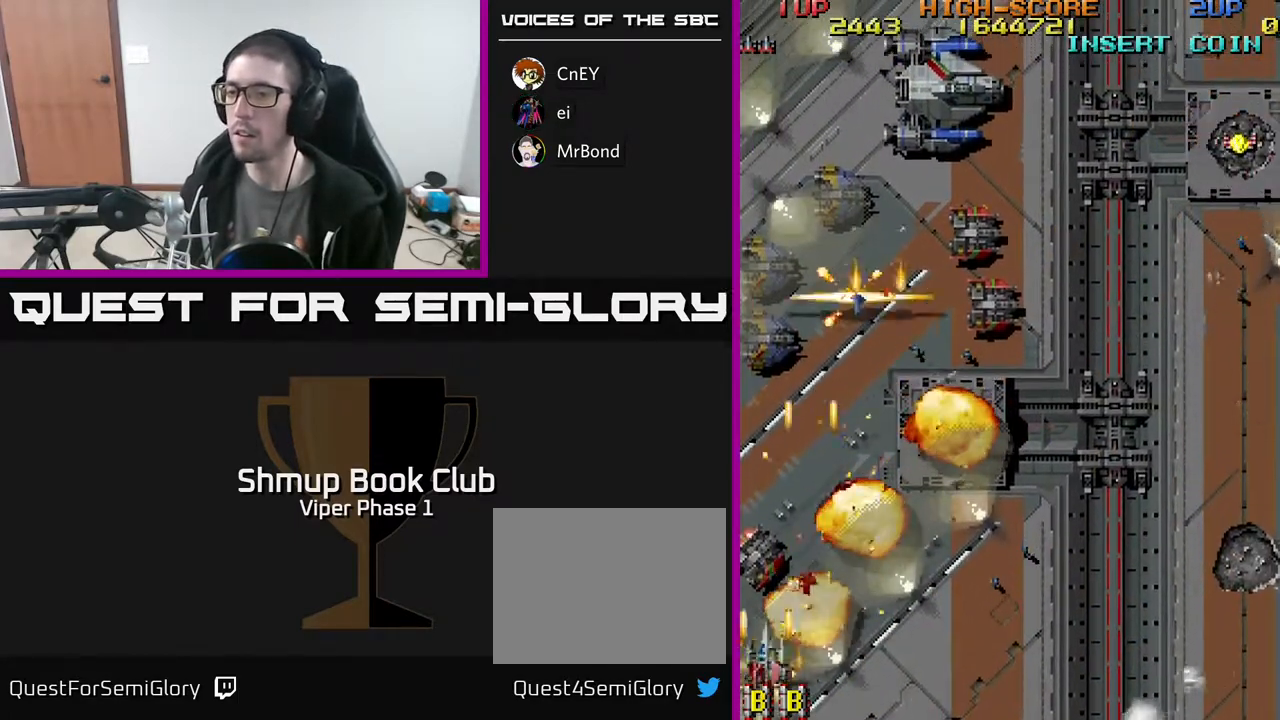
{"buttons": ["A", "DPAD_UP", "DPAD_RIGHT"], "left_stick": "center", "events": [[117, "DPAD_RIGHT", "down"]]}